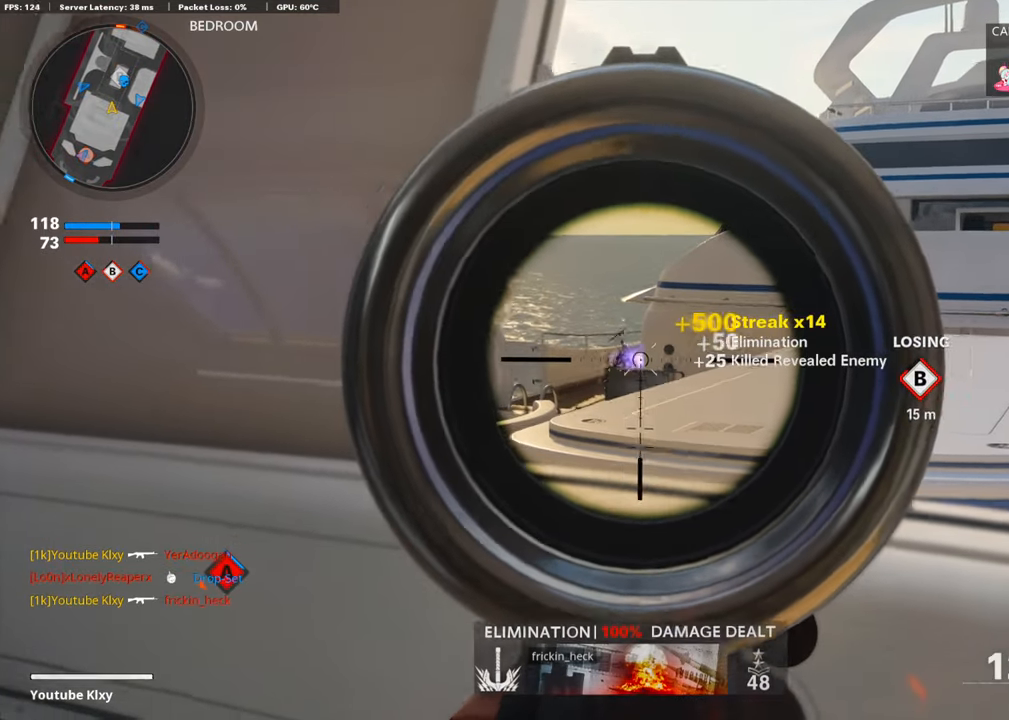
Gameplay with a controller (PlayStation layout); each line is a JSON object with the inputs held at the frame after it. "events" lists button and stick changes between this image and that frame as [ms after this image, input, new state], when the widget could be followed in between.
{"buttons": ["L3"], "left_stick": "up-left", "right_stick": "left", "events": [[285, "SQUARE", "down"], [319, "L1", "up"], [369, "R1", "up"], [386, "SQUARE", "up"], [386, "right_stick", "left"], [403, "left_stick", "up-left"], [420, "L3", "down"]]}
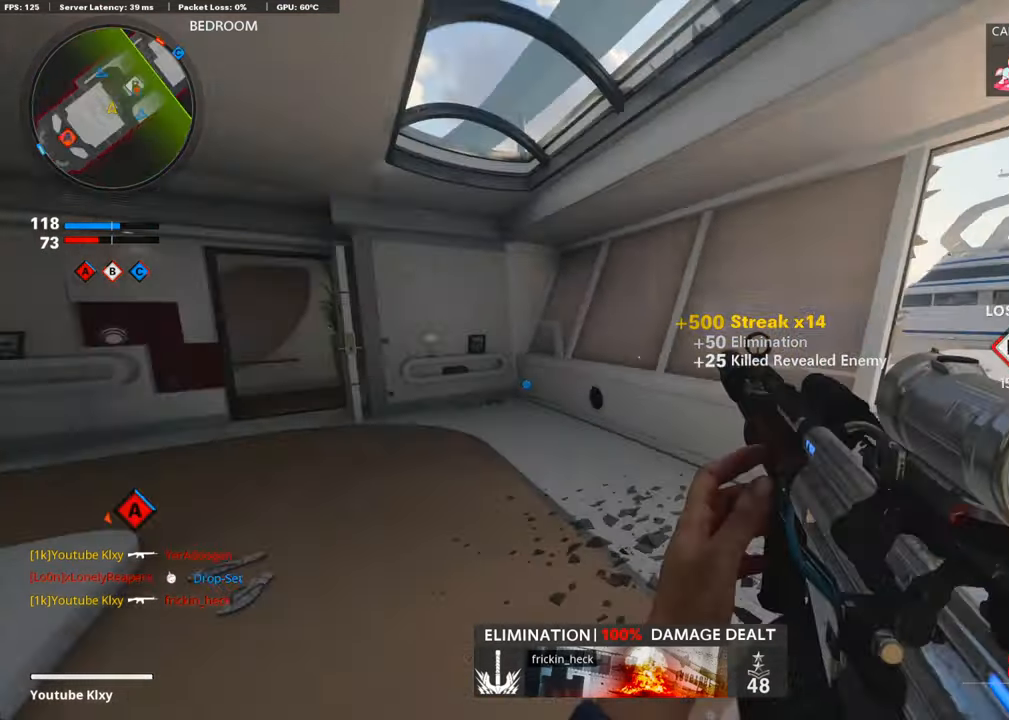
{"buttons": [], "left_stick": "up", "right_stick": "center", "events": [[67, "left_stick", "up"], [67, "right_stick", "center"], [235, "right_stick", "down-left"], [269, "L3", "up"], [302, "R3", "down"], [319, "right_stick", "center"], [454, "R3", "up"]]}
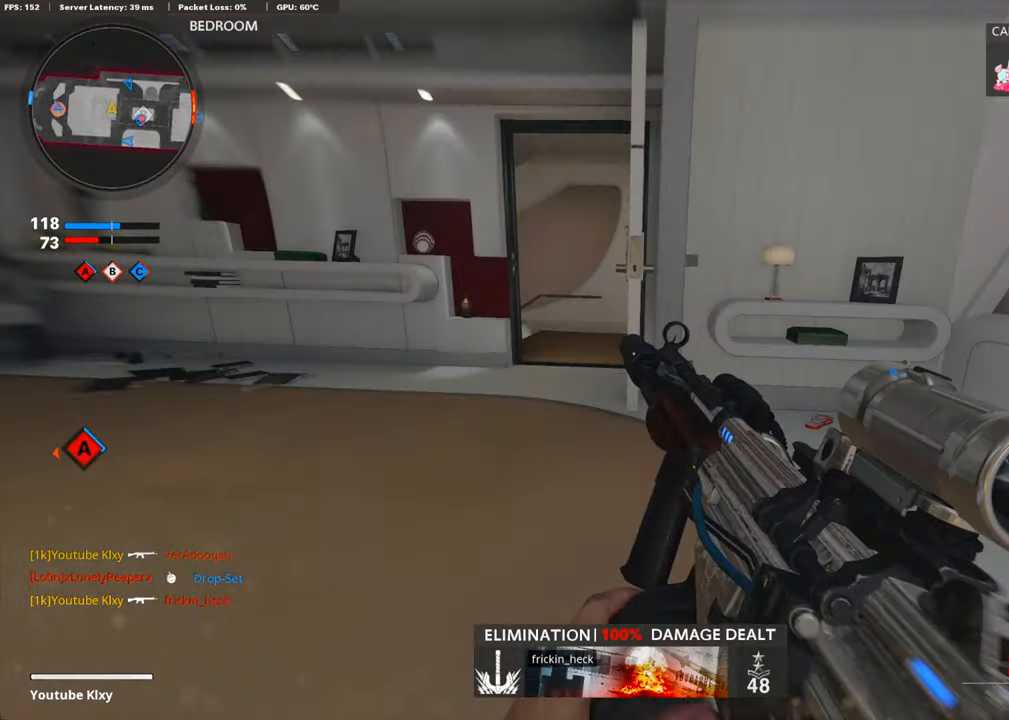
{"buttons": [], "left_stick": "up", "right_stick": "center", "events": []}
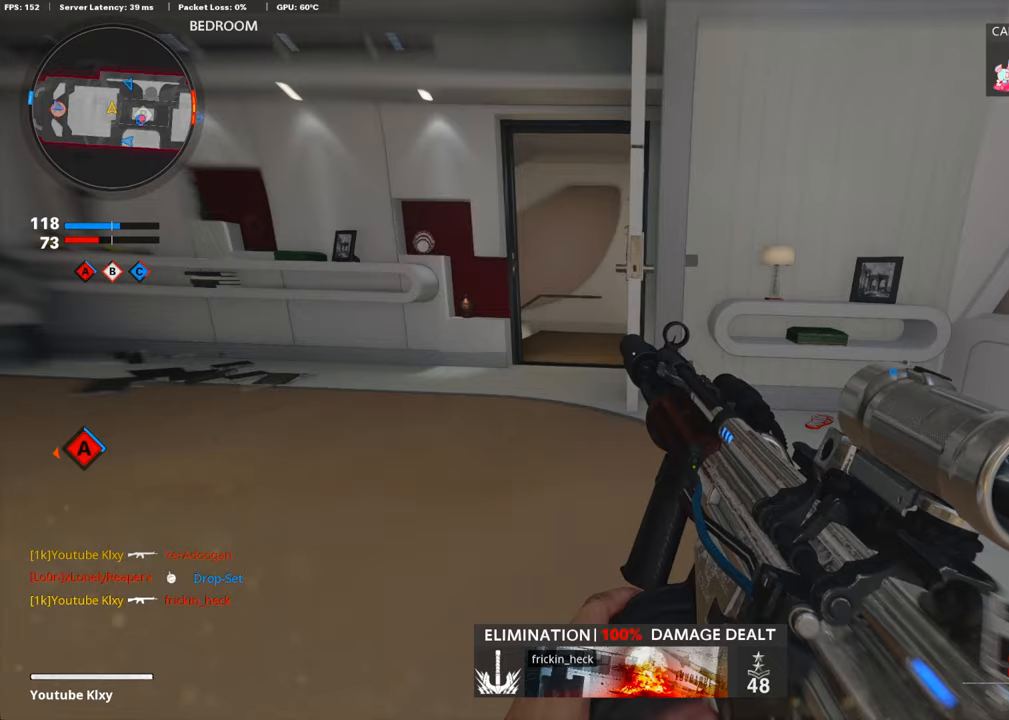
{"buttons": [], "left_stick": "up-left", "right_stick": "left", "events": [[236, "left_stick", "left"], [236, "right_stick", "left"], [370, "left_stick", "up-left"]]}
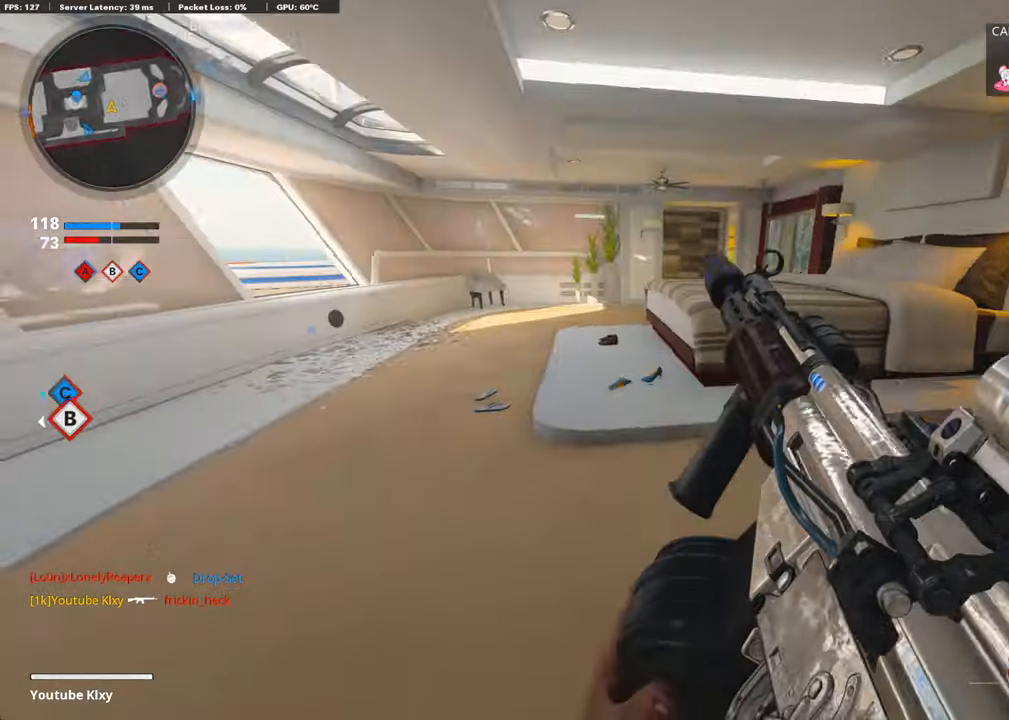
{"buttons": [], "left_stick": "up", "right_stick": "left", "events": [[34, "right_stick", "center"], [202, "DPAD_RIGHT", "down"], [320, "DPAD_RIGHT", "up"], [320, "right_stick", "left"], [387, "left_stick", "up"]]}
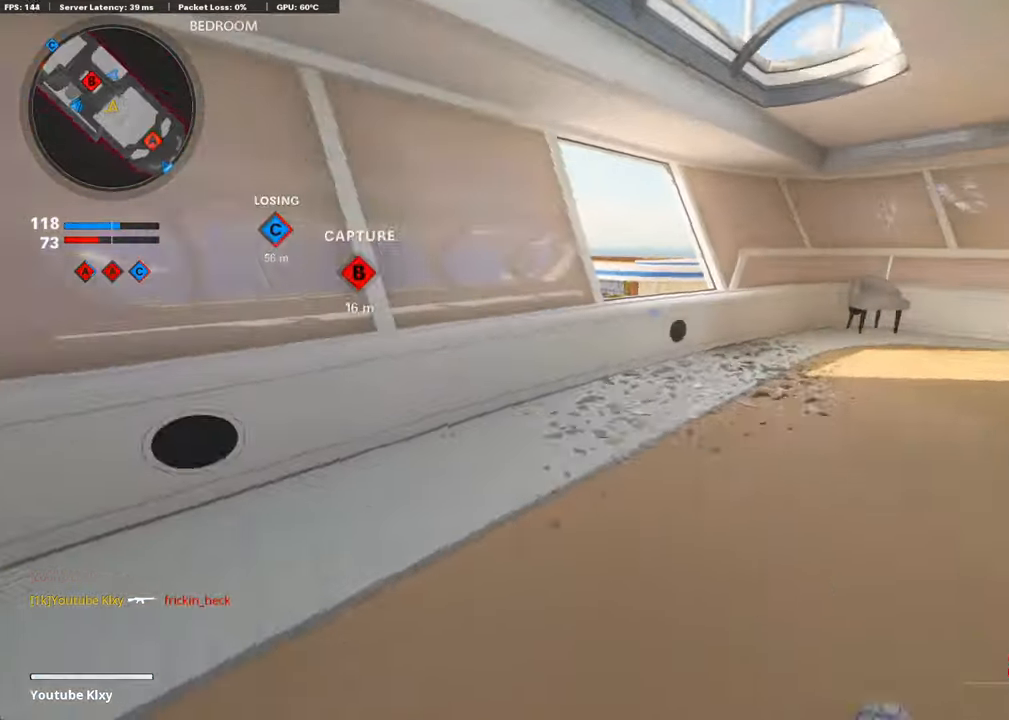
{"buttons": ["CROSS"], "left_stick": "up", "right_stick": "center", "events": [[33, "right_stick", "center"], [151, "right_stick", "down-left"], [386, "right_stick", "center"], [420, "CROSS", "down"]]}
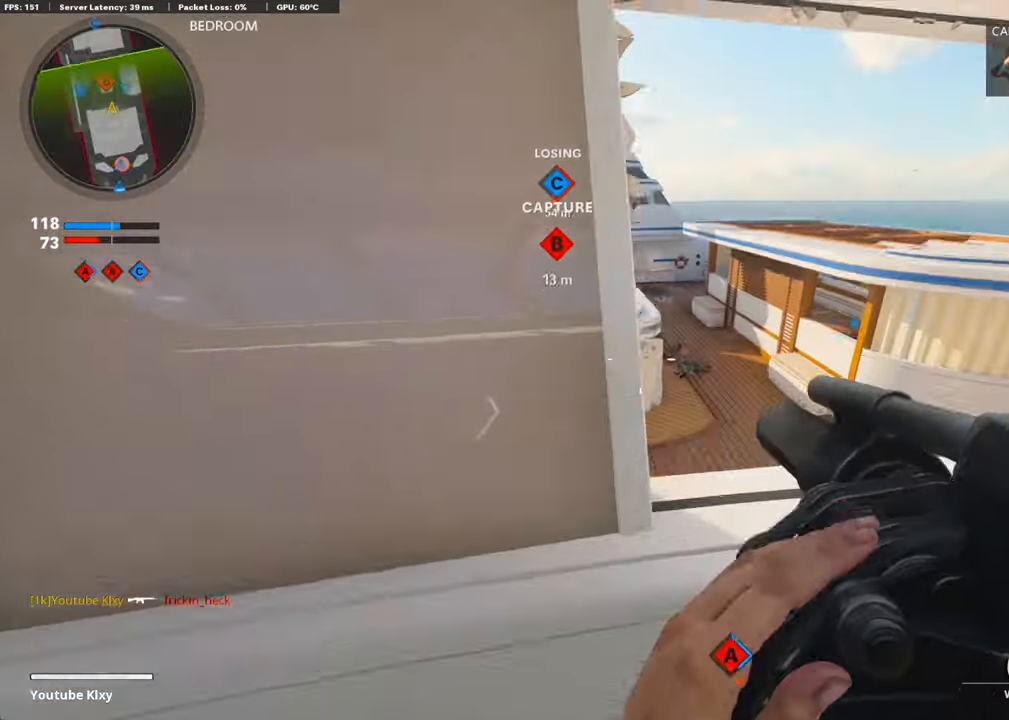
{"buttons": [], "left_stick": "up", "right_stick": "left", "events": [[33, "CROSS", "up"], [50, "left_stick", "up-right"], [101, "right_stick", "down-left"], [151, "right_stick", "down"], [201, "left_stick", "right"], [286, "right_stick", "center"], [437, "right_stick", "left"], [470, "left_stick", "up"]]}
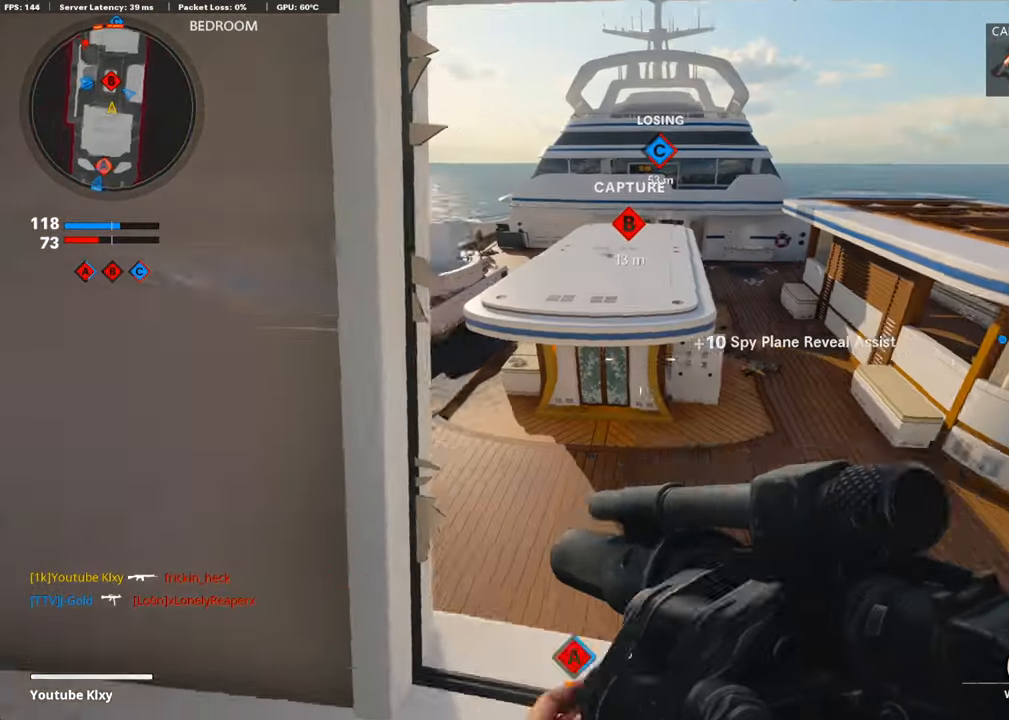
{"buttons": [], "left_stick": "center", "right_stick": "center", "events": [[118, "left_stick", "center"], [219, "right_stick", "center"], [269, "left_stick", "down-left"], [404, "left_stick", "center"]]}
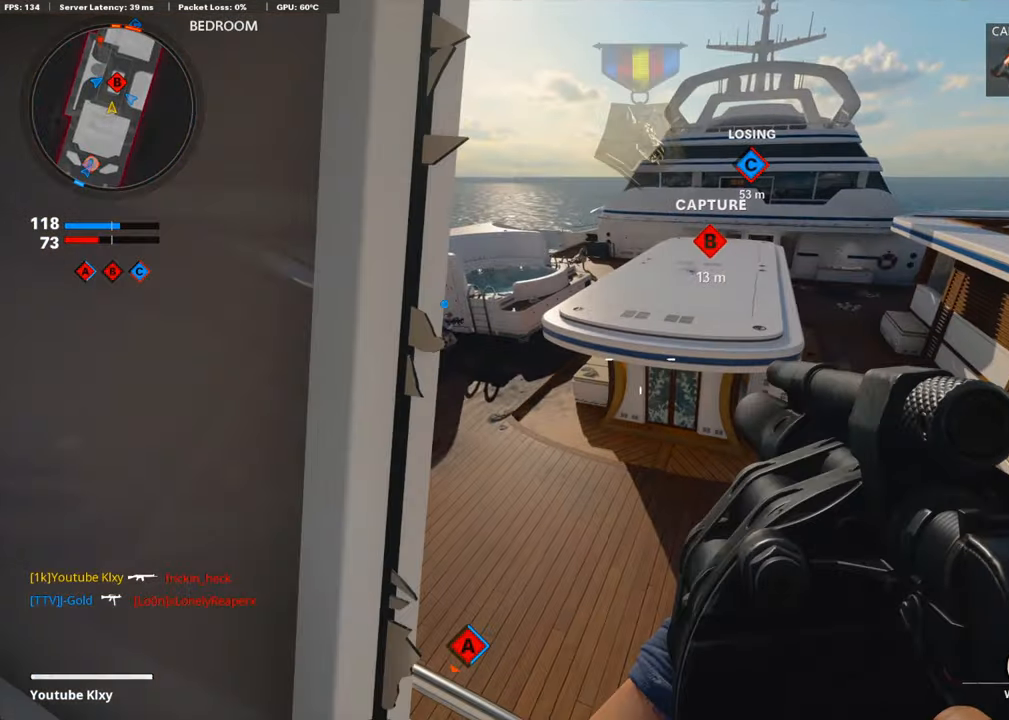
{"buttons": [], "left_stick": "center", "right_stick": "center", "events": [[101, "left_stick", "up-right"], [219, "L3", "down"], [286, "right_stick", "up"], [353, "CROSS", "down"], [353, "L3", "up"], [353, "left_stick", "up"], [437, "right_stick", "center"], [471, "left_stick", "center"], [505, "CROSS", "up"]]}
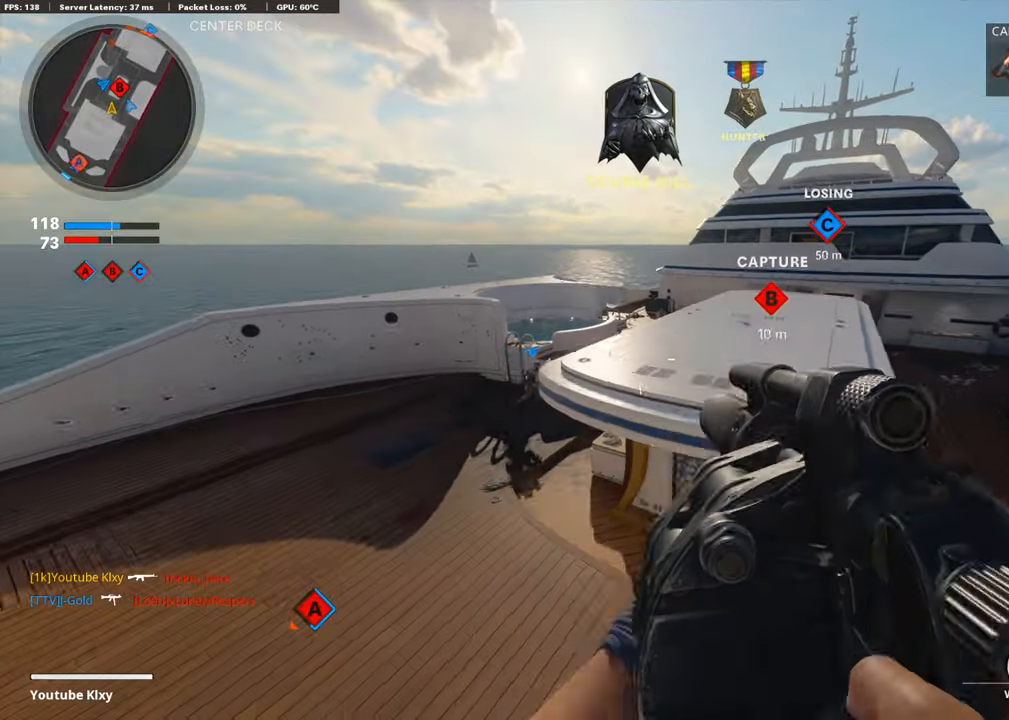
{"buttons": [], "left_stick": "up-left", "right_stick": "up-right", "events": [[50, "right_stick", "up"], [151, "left_stick", "left"], [184, "right_stick", "center"], [235, "right_stick", "left"], [268, "left_stick", "up-left"], [285, "L3", "down"], [420, "L3", "up"], [487, "right_stick", "up-right"]]}
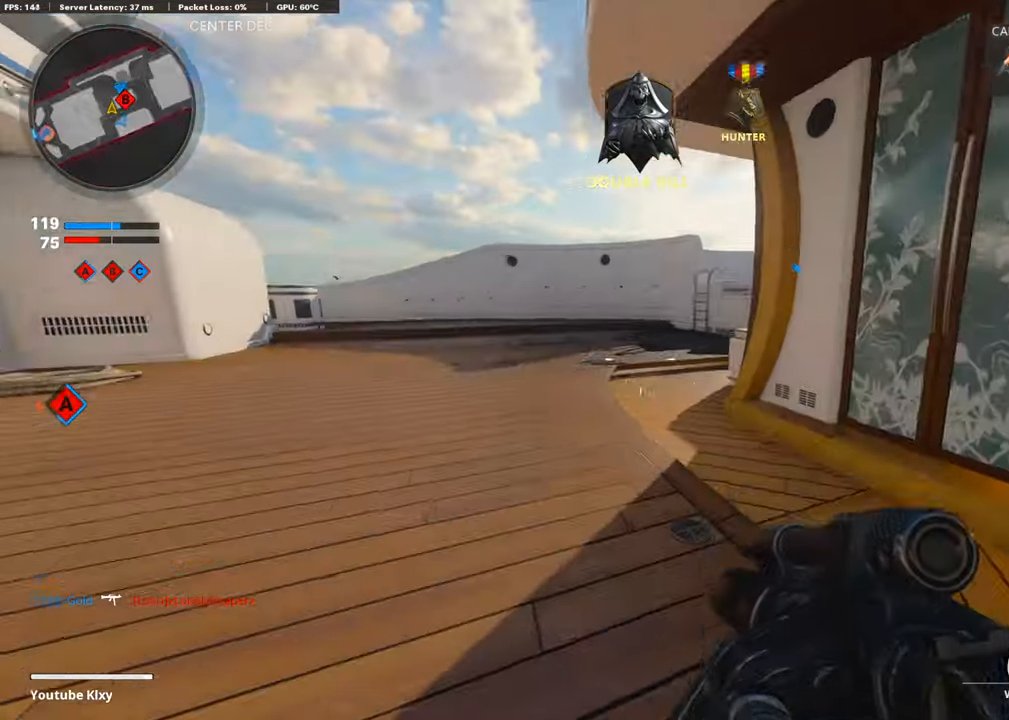
{"buttons": [], "left_stick": "left", "right_stick": "right", "events": [[33, "L3", "down"], [33, "right_stick", "right"], [151, "CROSS", "down"], [201, "L3", "up"], [201, "right_stick", "center"], [269, "CROSS", "up"], [269, "left_stick", "left"], [369, "right_stick", "right"]]}
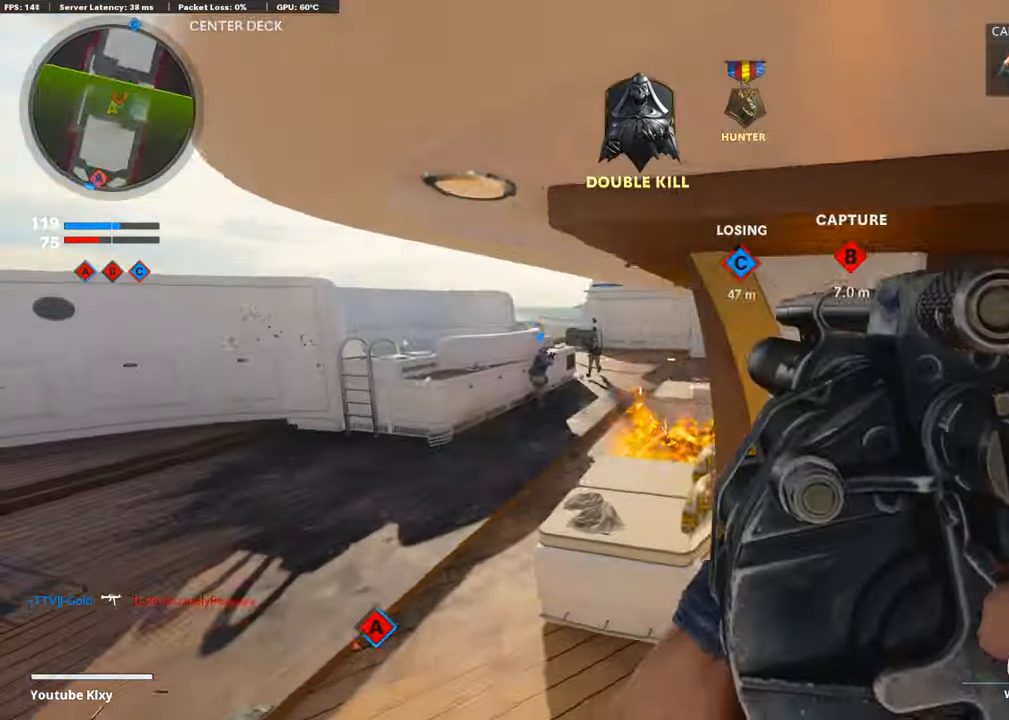
{"buttons": ["R1"], "left_stick": "right", "right_stick": "center", "events": [[168, "right_stick", "center"], [319, "right_stick", "left"], [370, "right_stick", "center"], [387, "R1", "down"], [471, "left_stick", "right"]]}
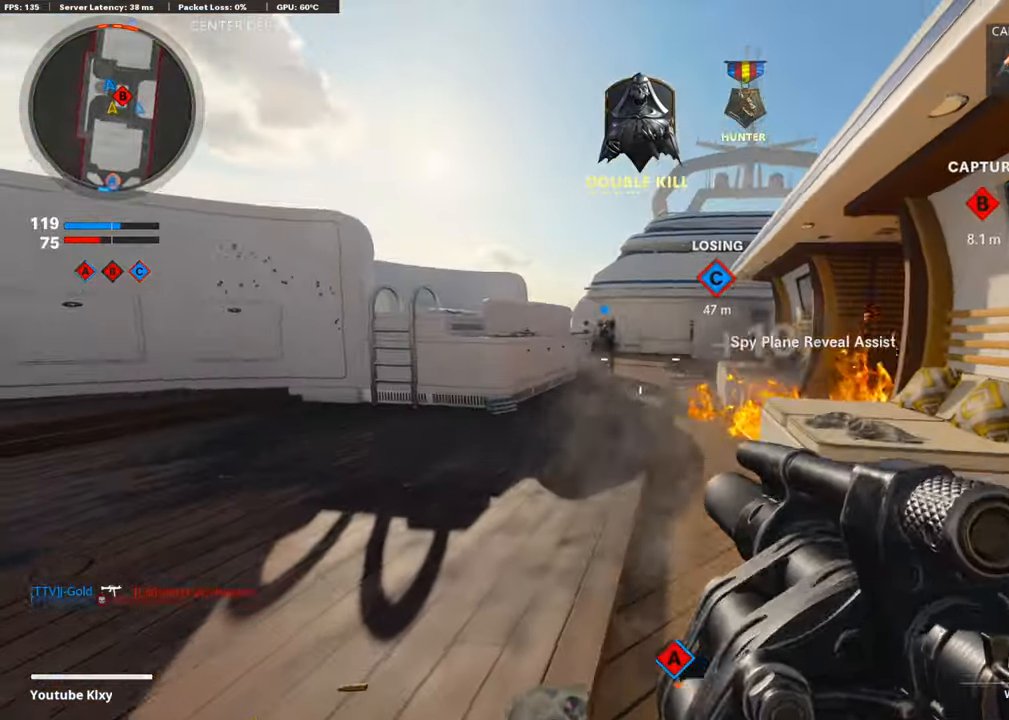
{"buttons": ["L3"], "left_stick": "up-left", "right_stick": "center", "events": [[34, "R1", "up"], [236, "left_stick", "up-left"], [404, "L3", "down"]]}
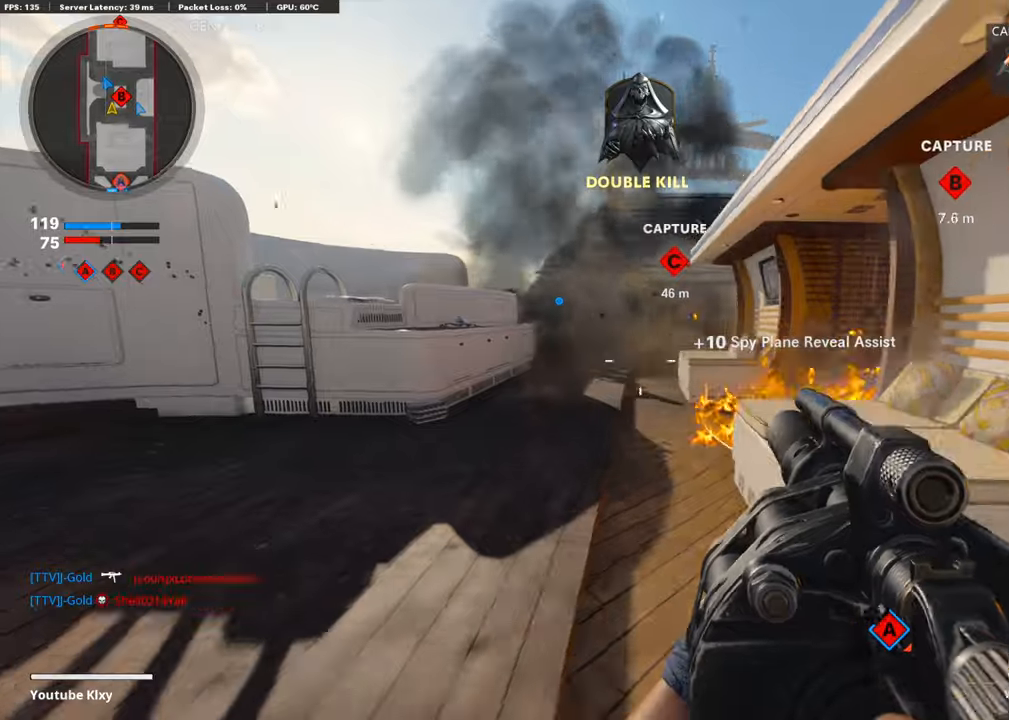
{"buttons": ["L3"], "left_stick": "up-left", "right_stick": "center", "events": [[51, "right_stick", "right"], [152, "R3", "down"], [236, "L3", "up"], [253, "R3", "up"], [337, "R3", "down"], [353, "L3", "down"], [437, "R3", "up"], [437, "right_stick", "center"]]}
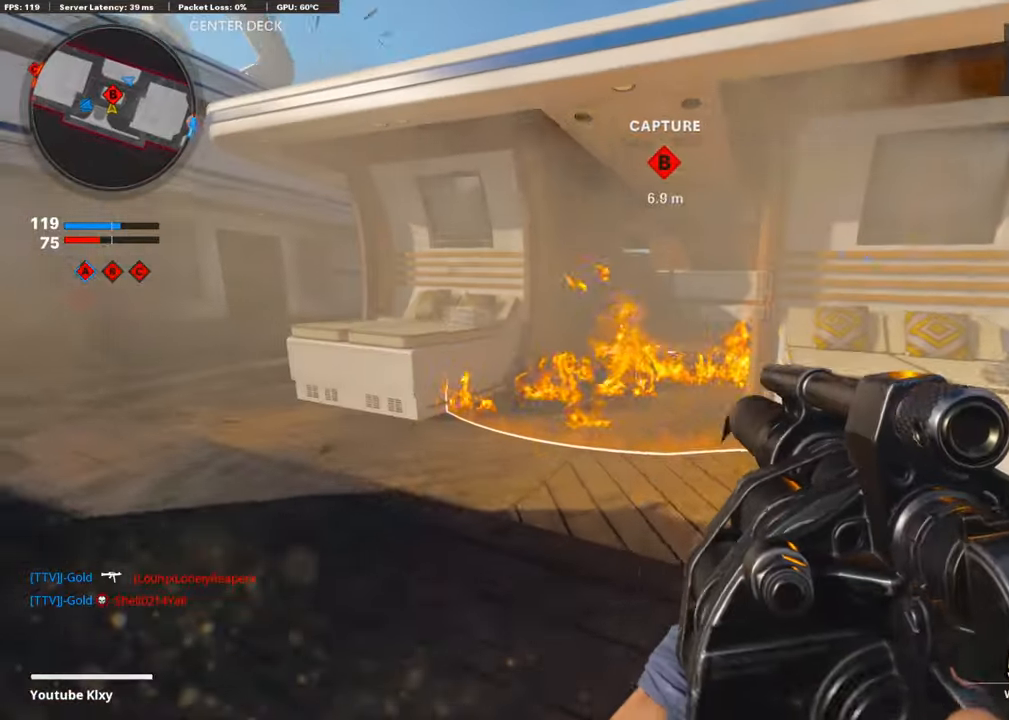
{"buttons": [], "left_stick": "down-right", "right_stick": "left", "events": [[16, "left_stick", "up"], [218, "L3", "up"], [302, "right_stick", "left"], [403, "left_stick", "right"], [453, "left_stick", "down-right"]]}
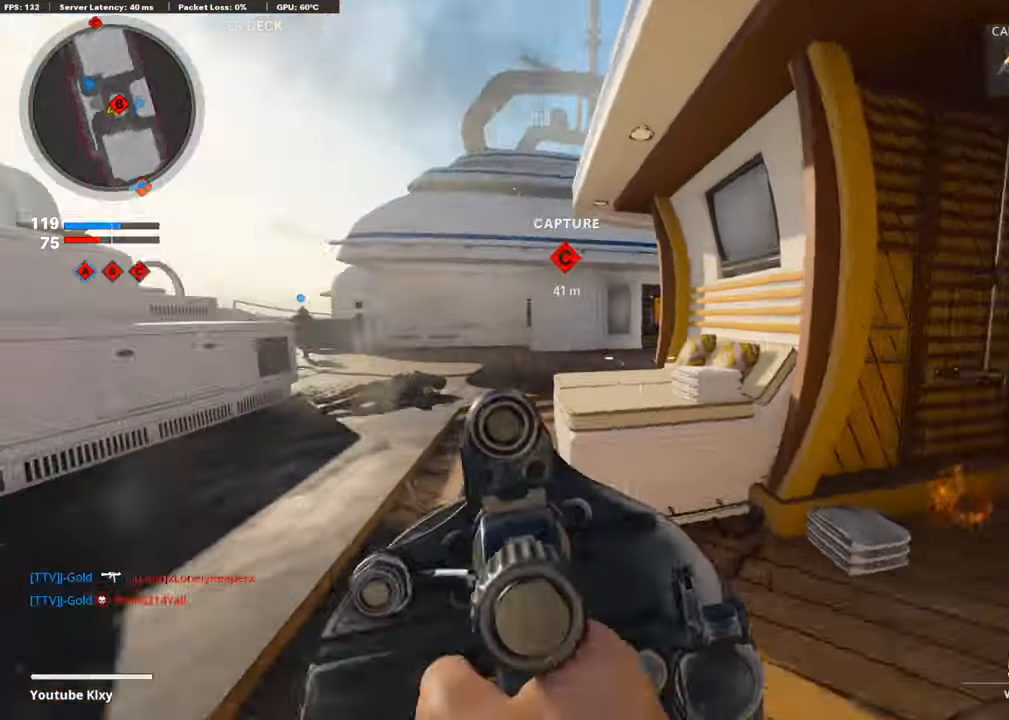
{"buttons": ["CROSS"], "left_stick": "left", "right_stick": "right", "events": [[17, "left_stick", "down"], [67, "right_stick", "center"], [101, "left_stick", "left"], [302, "right_stick", "right"], [487, "CROSS", "down"]]}
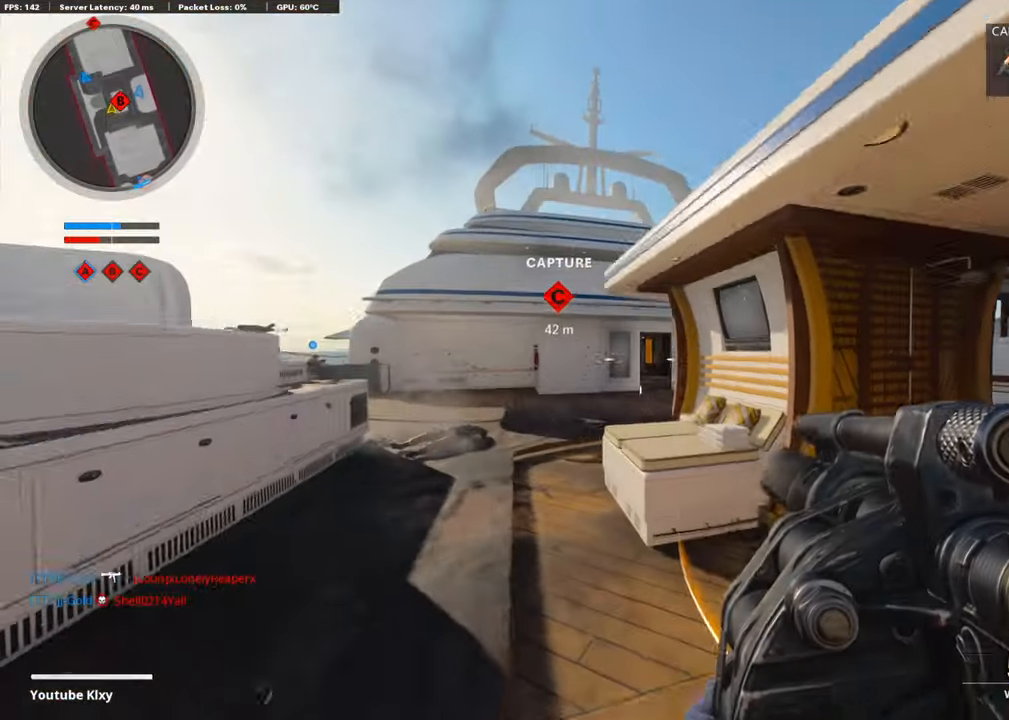
{"buttons": ["L1"], "left_stick": "left", "right_stick": "up-right", "events": [[17, "right_stick", "center"], [118, "CROSS", "up"], [202, "L1", "down"], [303, "right_stick", "right"], [504, "right_stick", "up-right"]]}
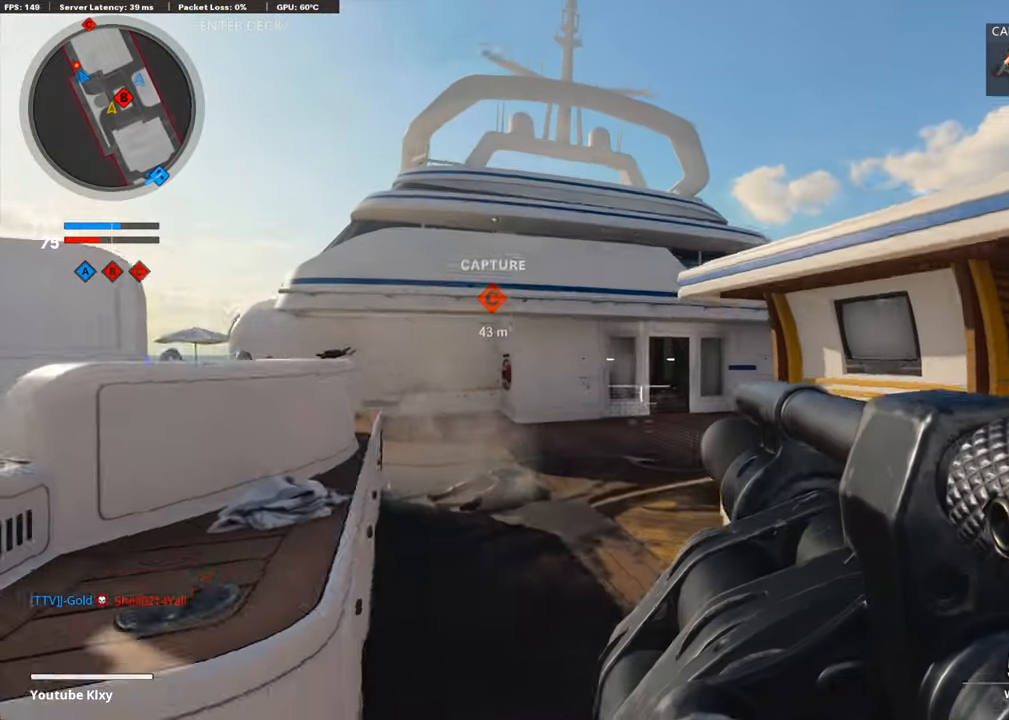
{"buttons": ["L1", "R1"], "left_stick": "up-left", "right_stick": "up", "events": [[236, "left_stick", "up-right"], [320, "right_stick", "center"], [387, "right_stick", "up"], [488, "R1", "down"], [488, "left_stick", "up-left"]]}
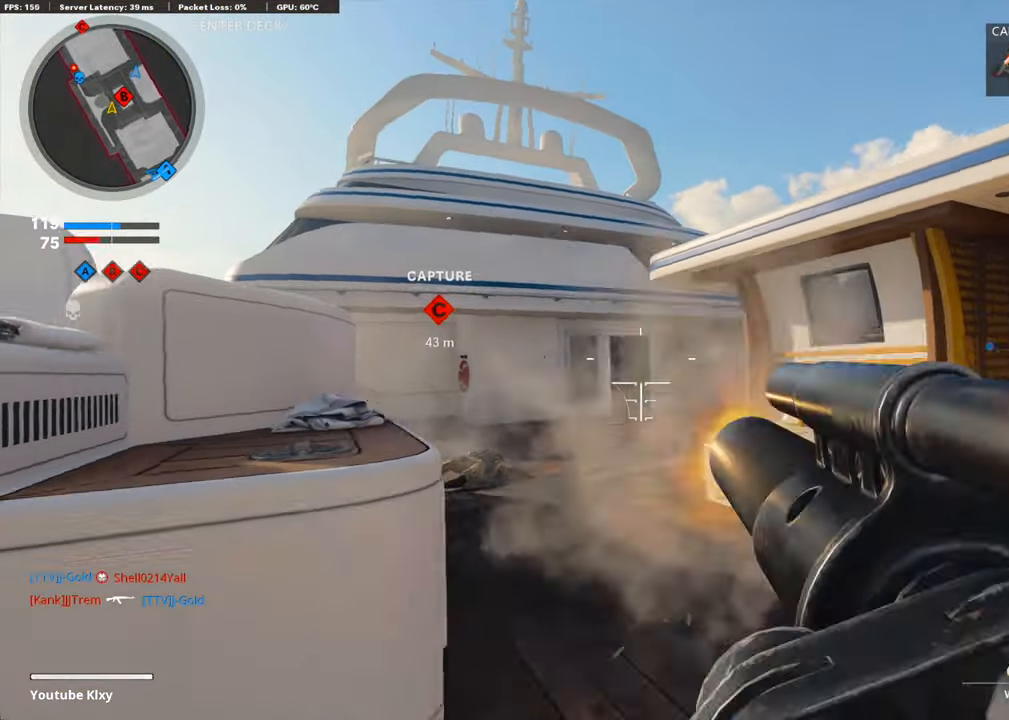
{"buttons": ["L3"], "left_stick": "up-right", "right_stick": "center", "events": [[16, "left_stick", "left"], [16, "right_stick", "center"], [50, "L1", "up"], [134, "R1", "up"], [235, "left_stick", "up-right"], [336, "L3", "down"]]}
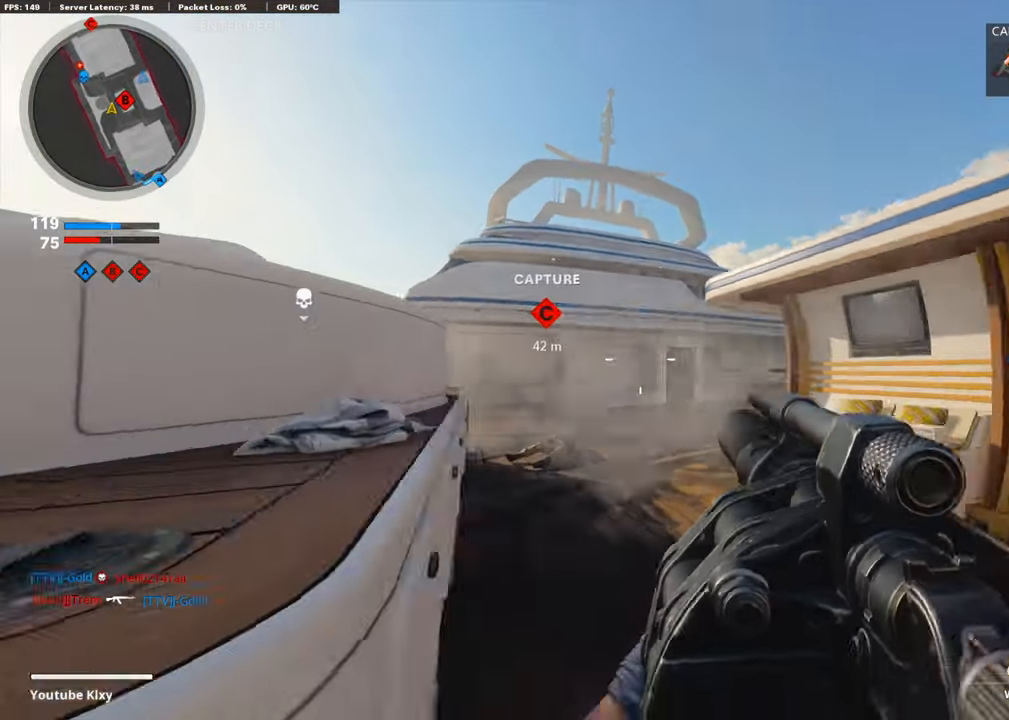
{"buttons": ["CROSS"], "left_stick": "up", "right_stick": "center", "events": [[67, "right_stick", "left"], [84, "left_stick", "up"], [286, "right_stick", "center"], [319, "L3", "up"], [403, "CROSS", "down"]]}
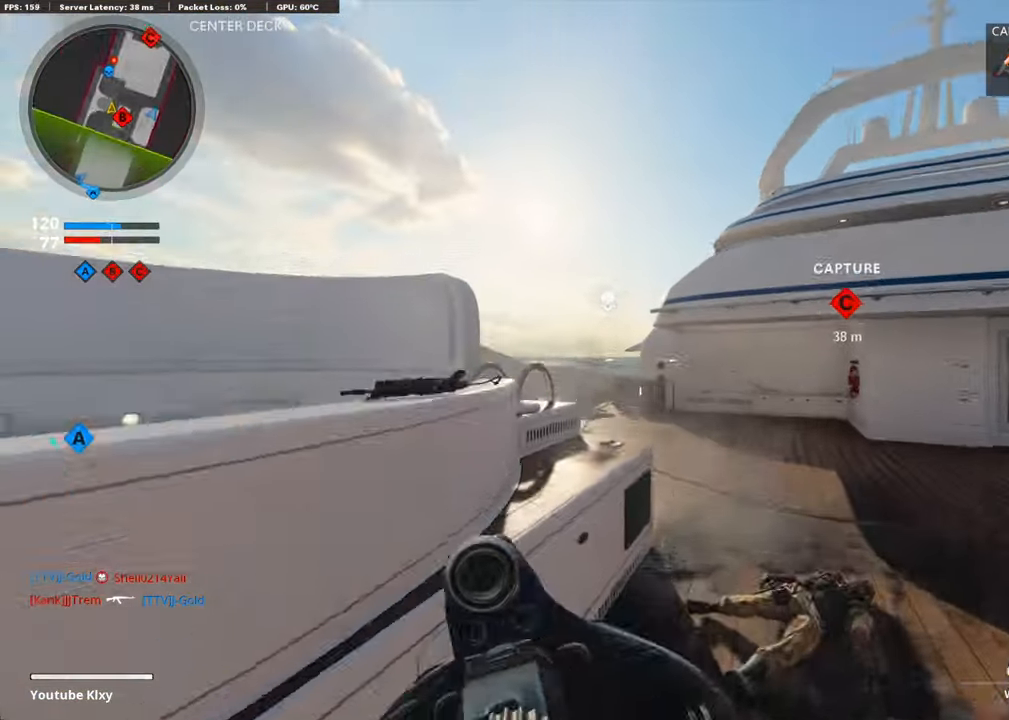
{"buttons": ["L1", "R1"], "left_stick": "up", "right_stick": "center", "events": [[51, "CROSS", "up"], [84, "L1", "down"], [84, "right_stick", "down-left"], [252, "right_stick", "center"], [387, "right_stick", "up-right"], [487, "R1", "down"], [487, "right_stick", "center"]]}
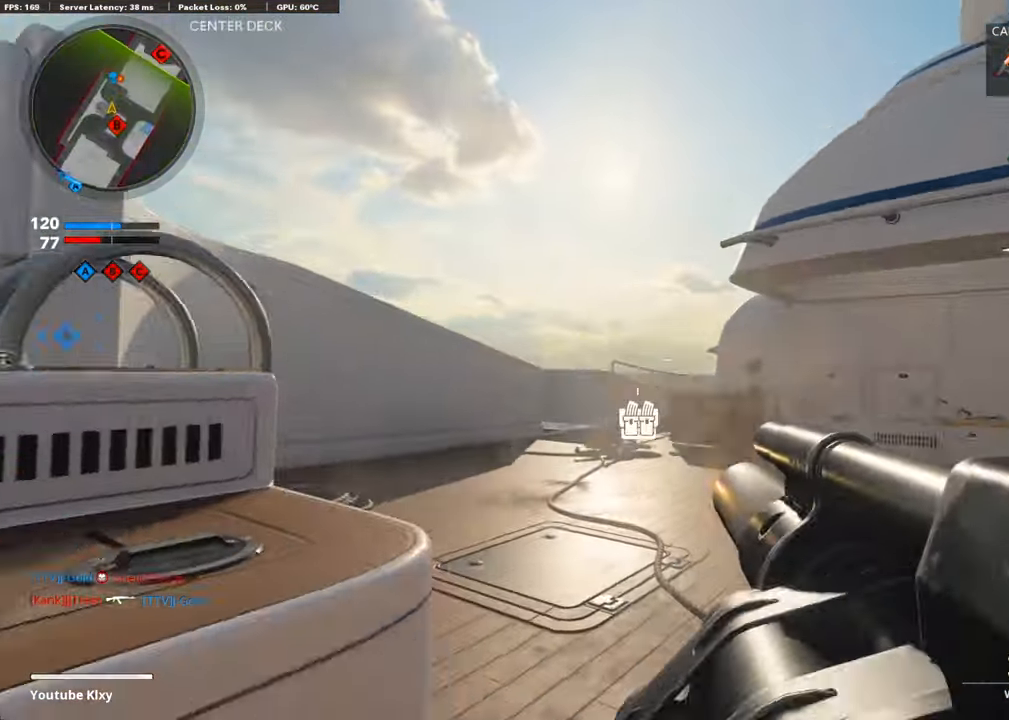
{"buttons": [], "left_stick": "up", "right_stick": "center", "events": [[17, "L1", "up"], [68, "L3", "down"], [68, "R1", "up"], [202, "L3", "up"]]}
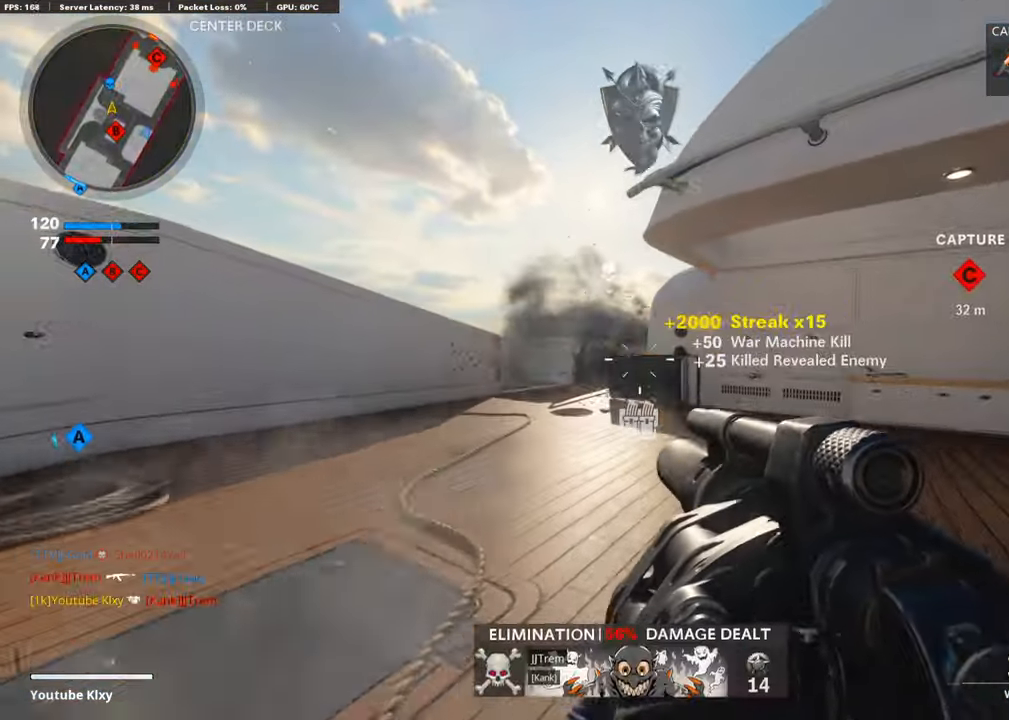
{"buttons": [], "left_stick": "up", "right_stick": "center", "events": [[135, "R3", "down"], [286, "R3", "up"], [387, "L3", "down"], [387, "R3", "down"], [488, "L3", "up"], [488, "R3", "up"]]}
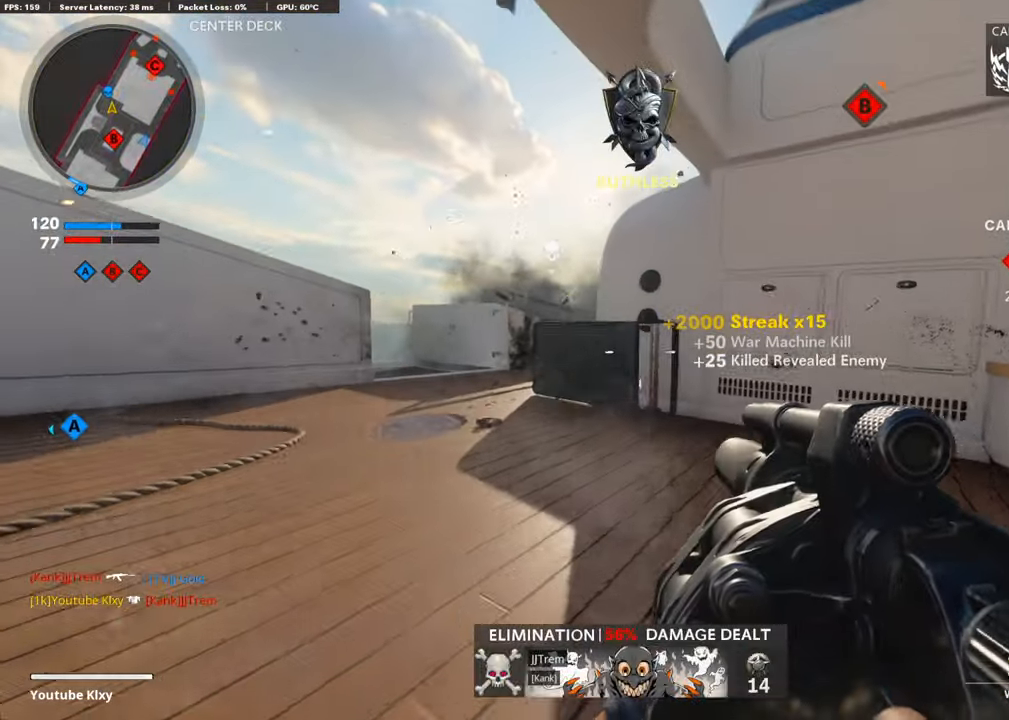
{"buttons": ["L3"], "left_stick": "up-left", "right_stick": "right", "events": [[101, "L3", "down"], [168, "left_stick", "up-left"], [504, "right_stick", "right"]]}
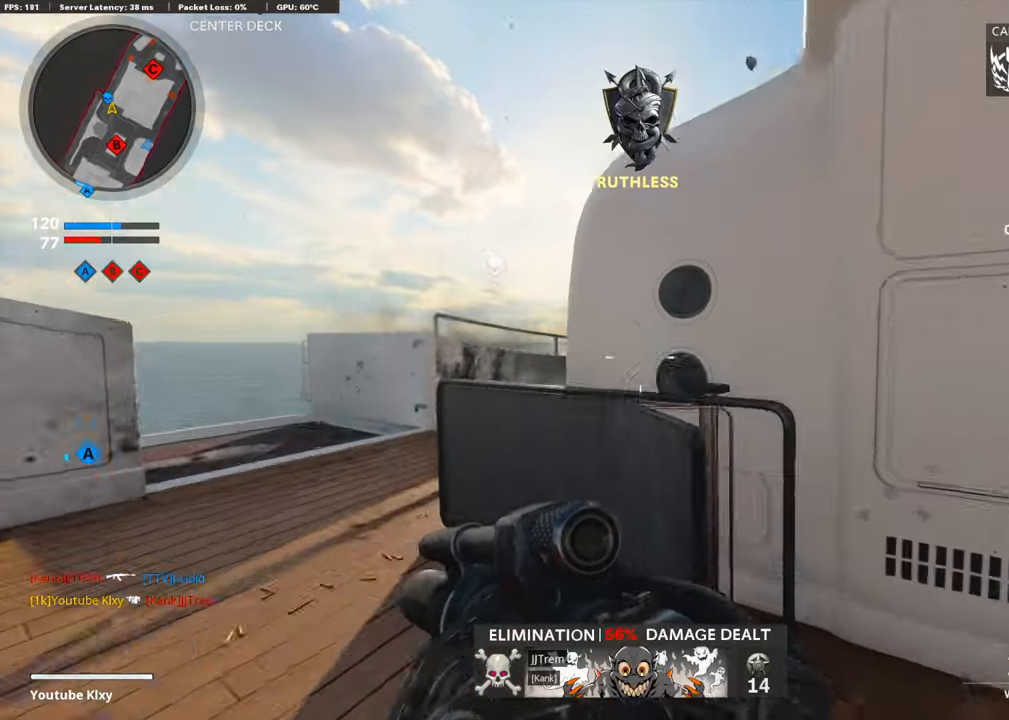
{"buttons": [], "left_stick": "left", "right_stick": "center", "events": [[50, "L3", "up"], [118, "left_stick", "left"], [235, "right_stick", "center"]]}
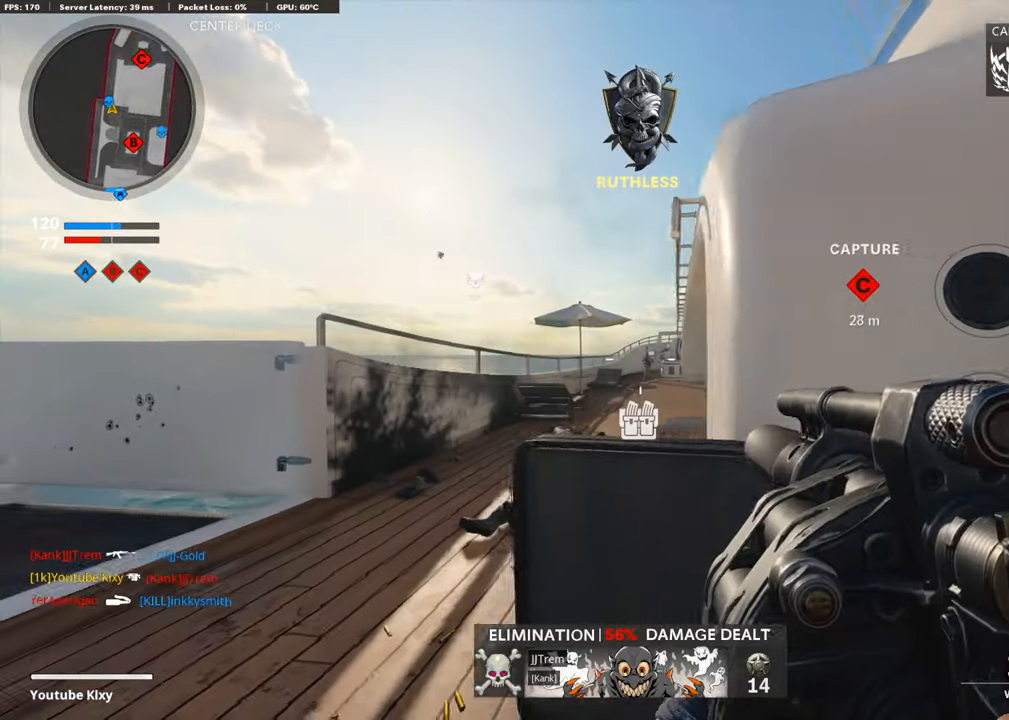
{"buttons": ["L3"], "left_stick": "up-right", "right_stick": "right", "events": [[34, "left_stick", "up-right"], [51, "L1", "down"], [101, "left_stick", "right"], [151, "R1", "down"], [168, "L1", "up"], [286, "R1", "up"], [319, "right_stick", "right"], [370, "left_stick", "up-right"], [387, "L3", "down"]]}
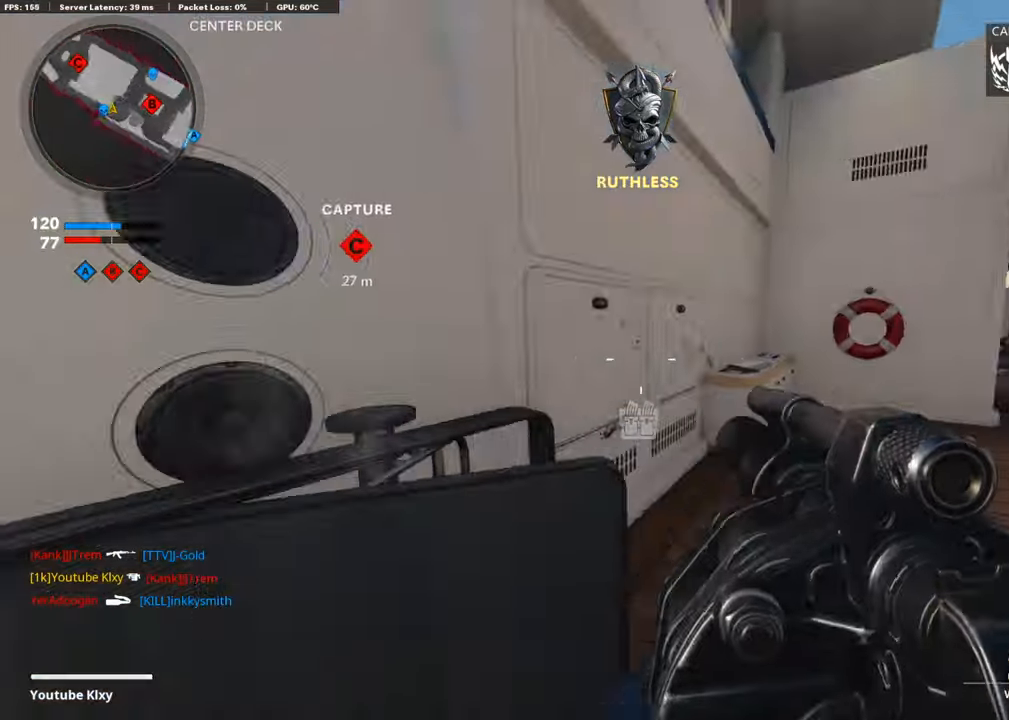
{"buttons": [], "left_stick": "up-right", "right_stick": "center", "events": [[68, "L3", "up"], [68, "right_stick", "center"]]}
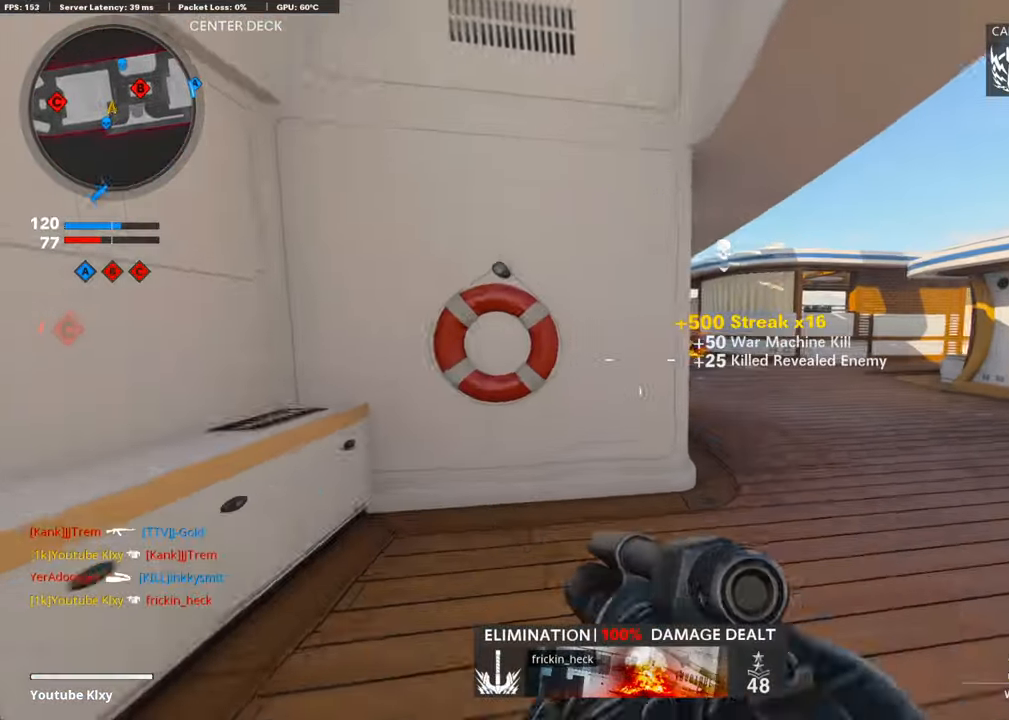
{"buttons": ["L3"], "left_stick": "up-right", "right_stick": "center", "events": [[201, "L3", "down"]]}
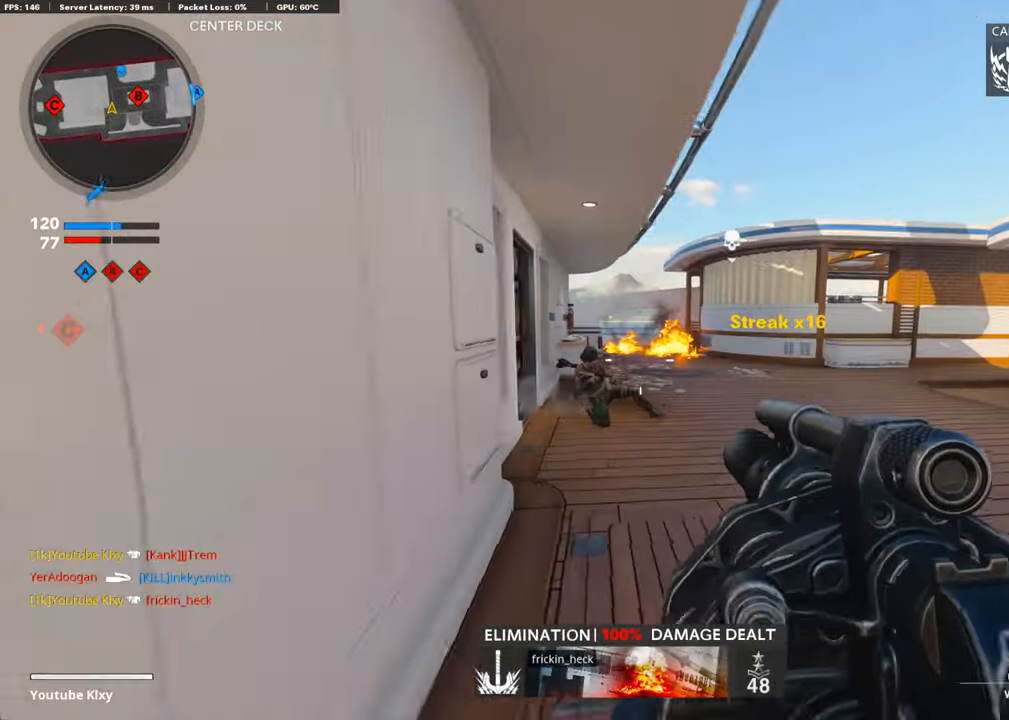
{"buttons": ["R1"], "left_stick": "down", "right_stick": "center", "events": [[118, "L3", "up"], [185, "left_stick", "down-left"], [185, "right_stick", "down"], [235, "left_stick", "down"], [319, "R1", "down"], [370, "right_stick", "center"]]}